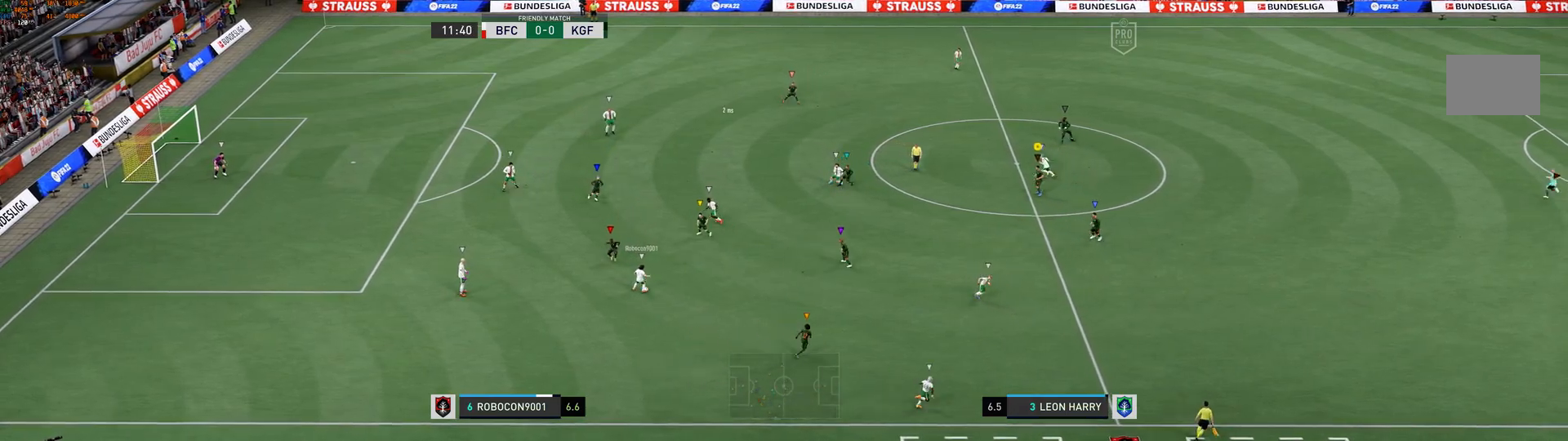
Gameplay with a controller (Xbox layout); each line is a JSON object with the inputs held at the frame after it. "events" lists button and stick changes between this image and that frame as [ms after this image, input, new state], when the widget could be followed in between. Not read: L3 R3.
{"buttons": ["L2"], "left_stick": "right", "right_stick": "center", "events": [[367, "left_stick", "right"]]}
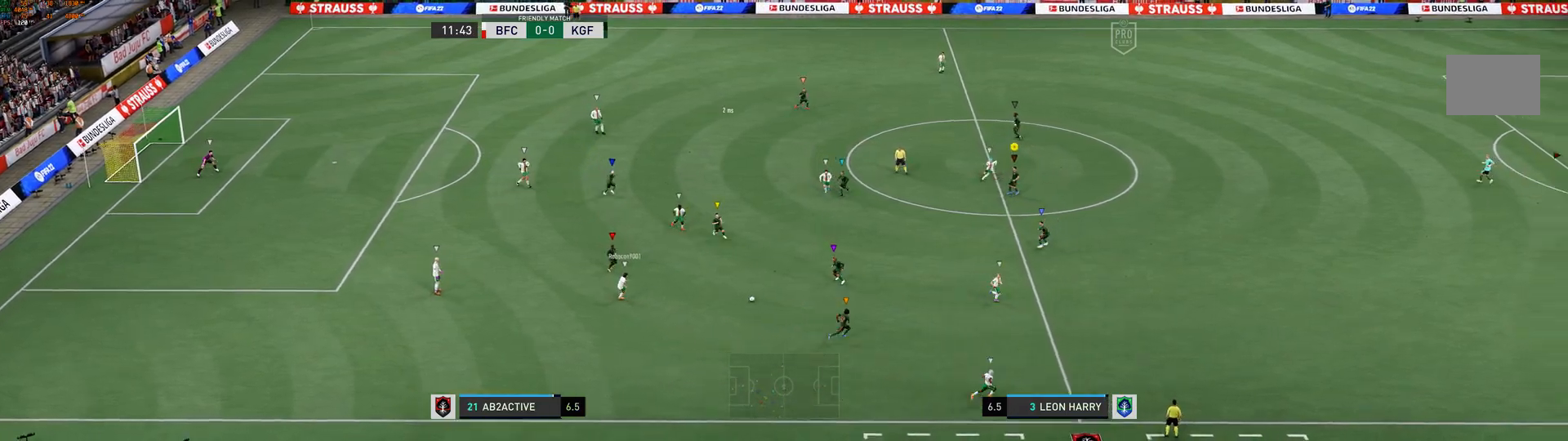
{"buttons": [], "left_stick": "right", "right_stick": "center", "events": [[483, "L2", "up"]]}
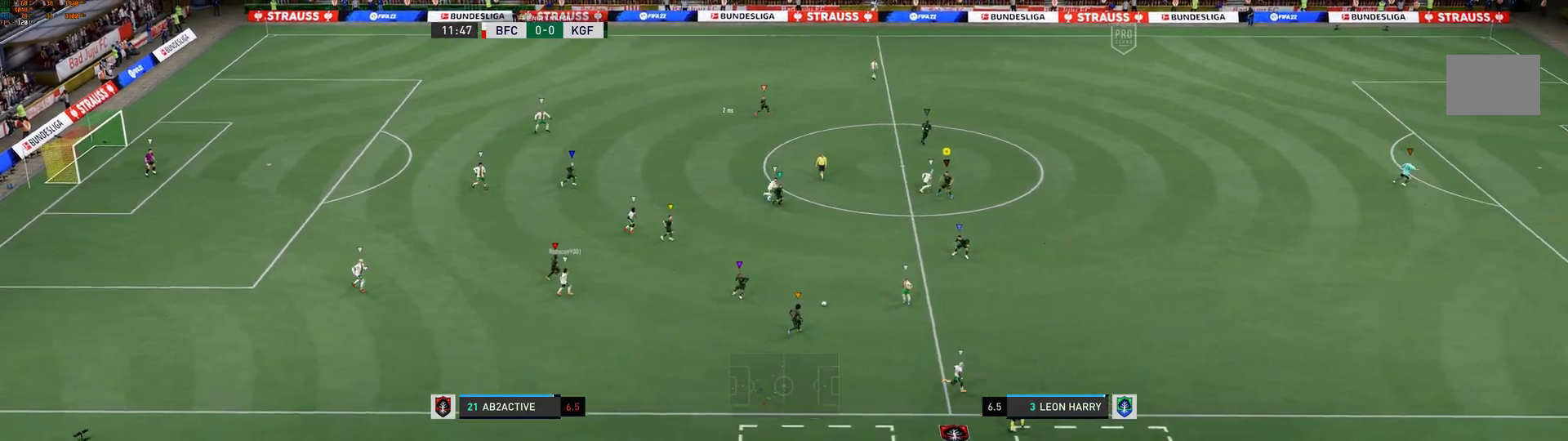
{"buttons": [], "left_stick": "right", "right_stick": "center", "events": []}
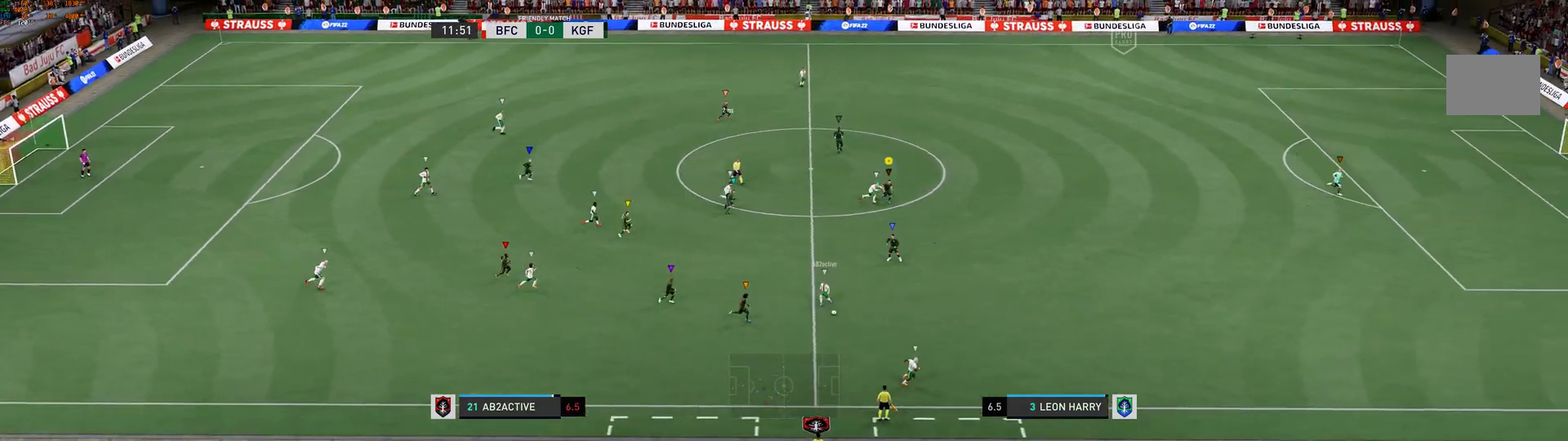
{"buttons": [], "left_stick": "right", "right_stick": "center", "events": []}
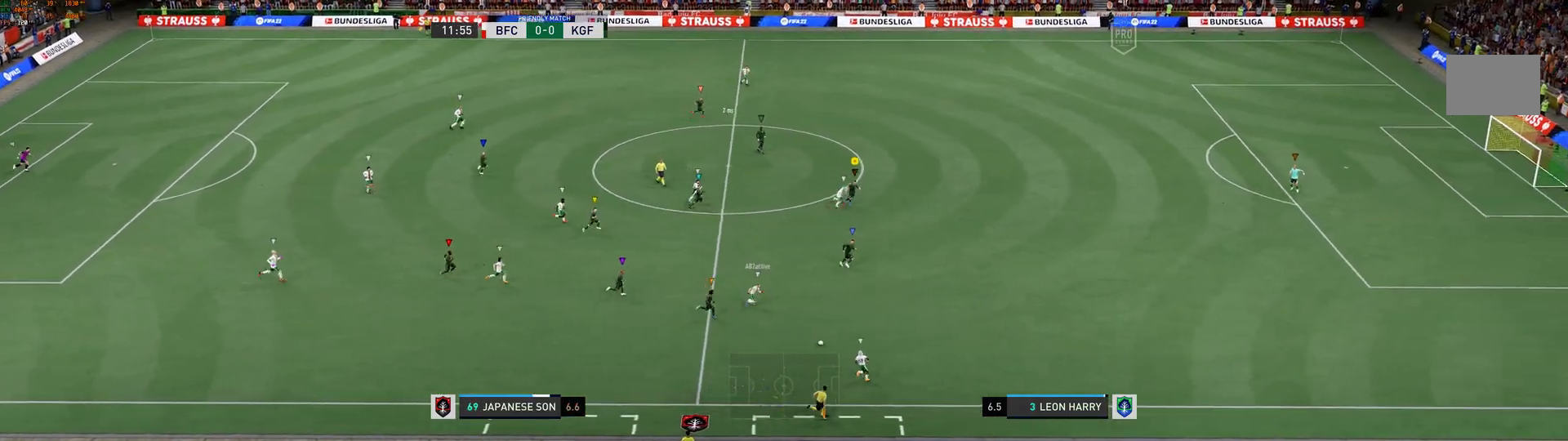
{"buttons": [], "left_stick": "right", "right_stick": "center", "events": [[217, "R1", "down"], [267, "R1", "up"]]}
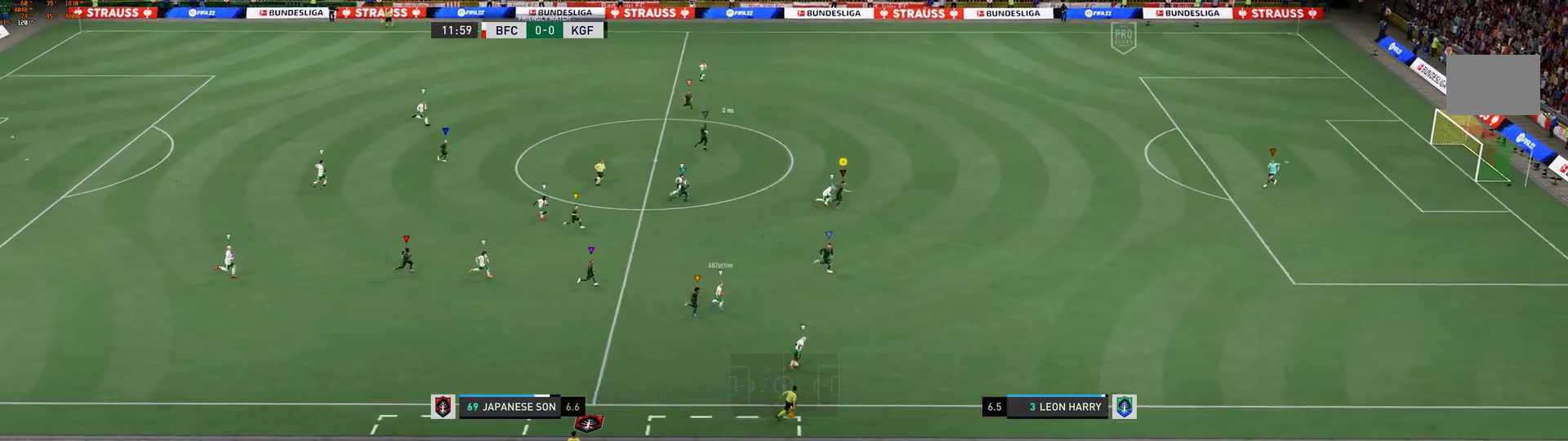
{"buttons": ["R2"], "left_stick": "right", "right_stick": "center"}
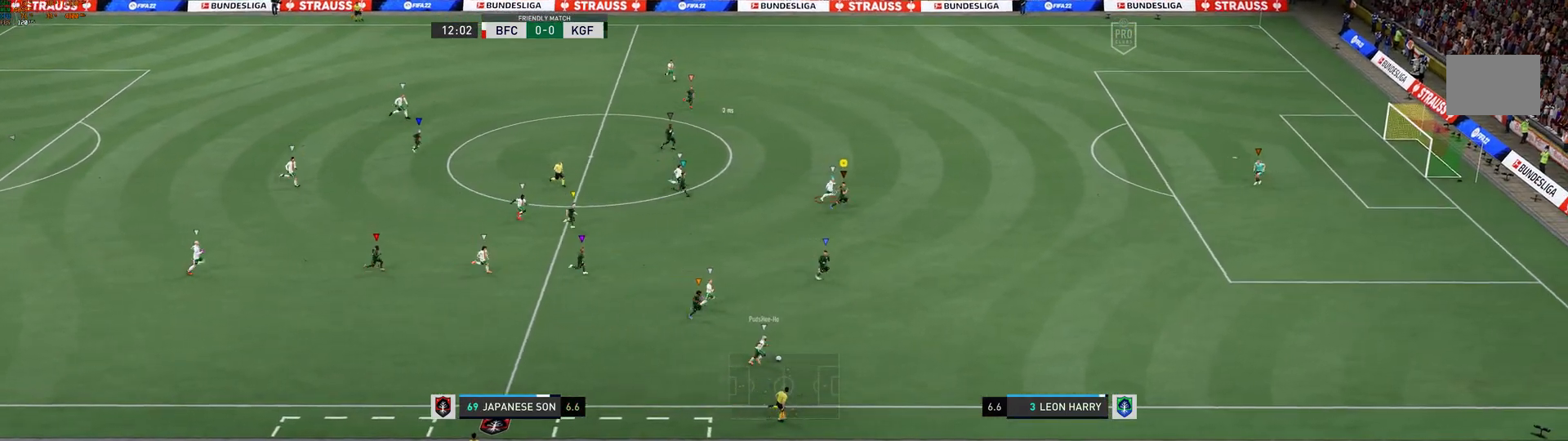
{"buttons": [], "left_stick": "right", "right_stick": "center"}
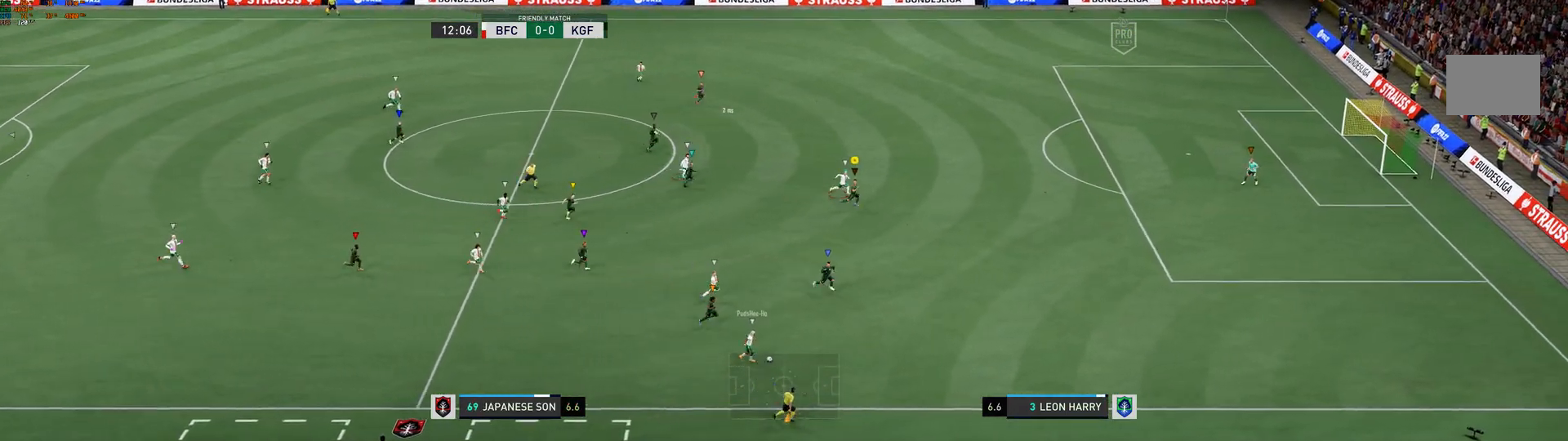
{"buttons": ["R1", "R2"], "left_stick": "right", "right_stick": "center"}
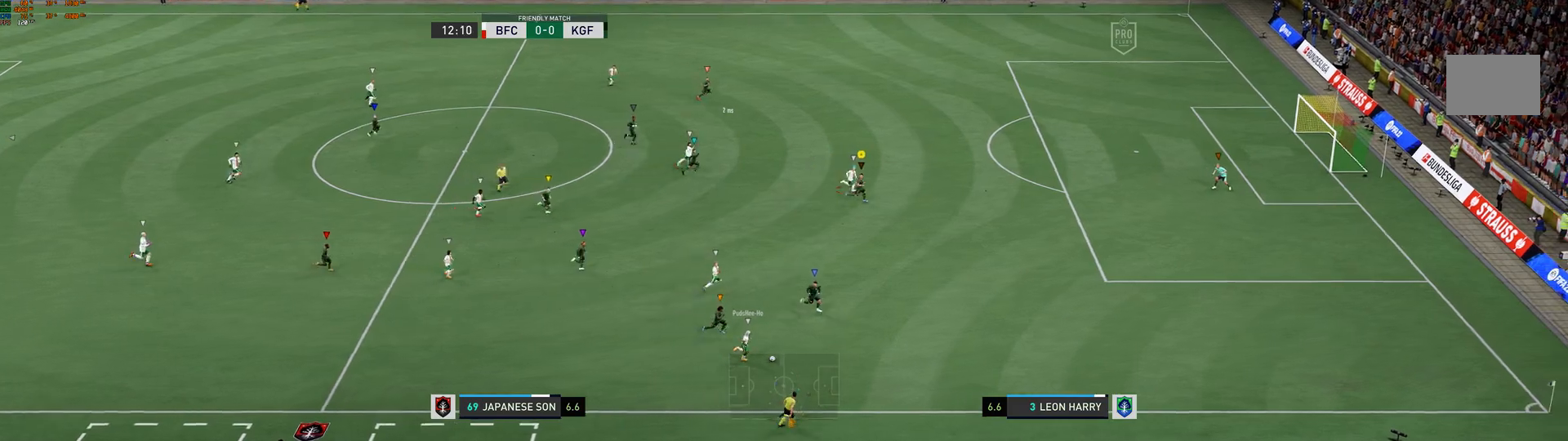
{"buttons": ["R2"], "left_stick": "right", "right_stick": "center", "events": [[133, "R1", "up"], [267, "R1", "down"], [500, "R1", "up"]]}
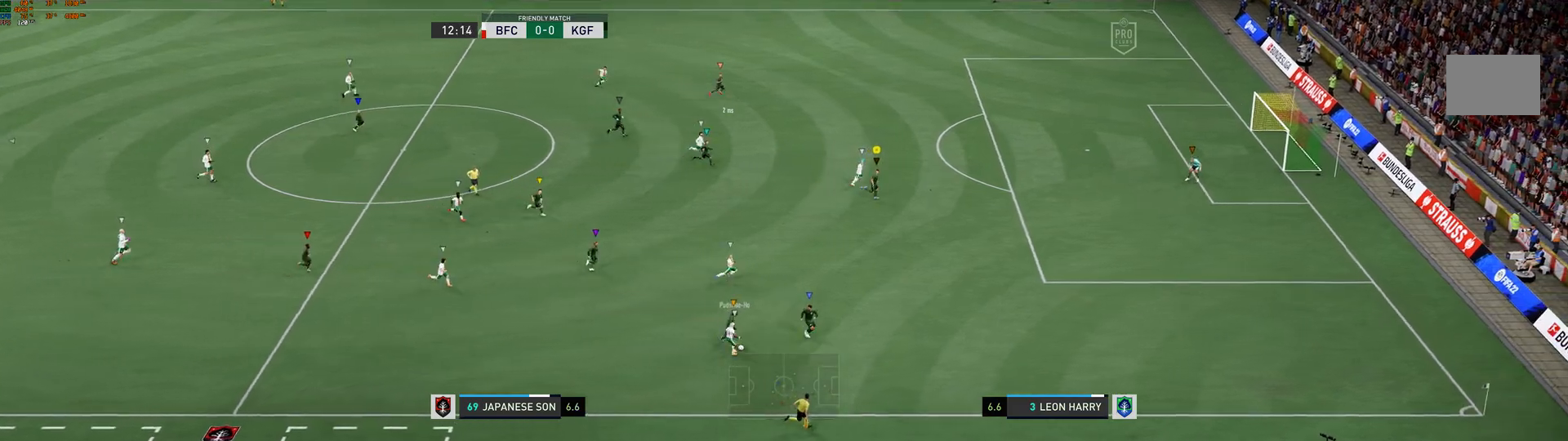
{"buttons": [], "left_stick": "up-right", "right_stick": "center"}
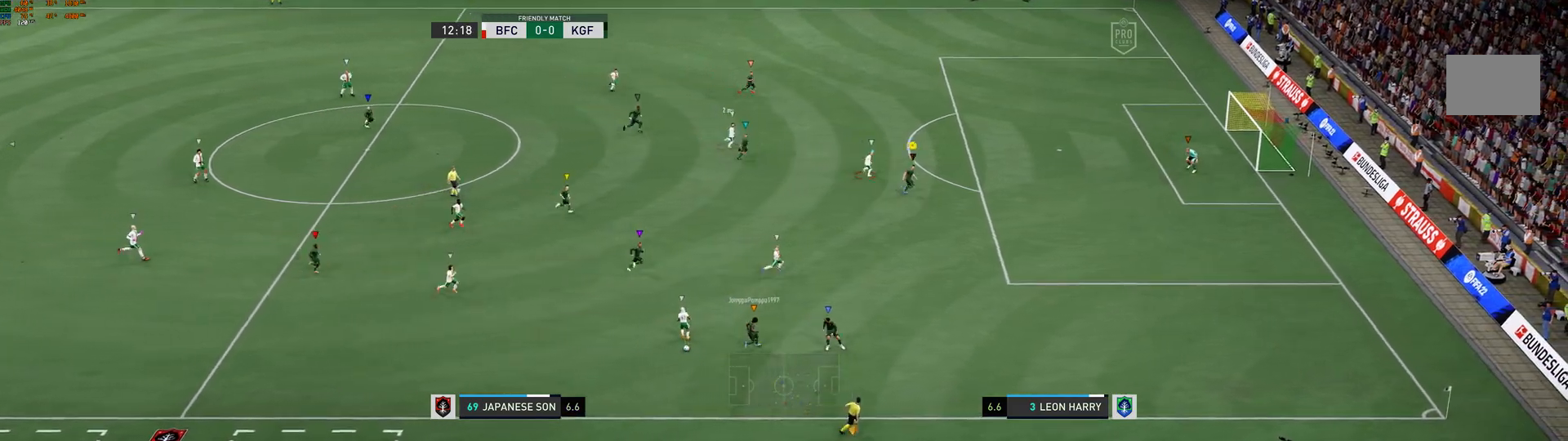
{"buttons": ["L2"], "left_stick": "up-left", "right_stick": "center", "events": [[17, "left_stick", "up"], [183, "left_stick", "up-left"], [200, "L2", "down"]]}
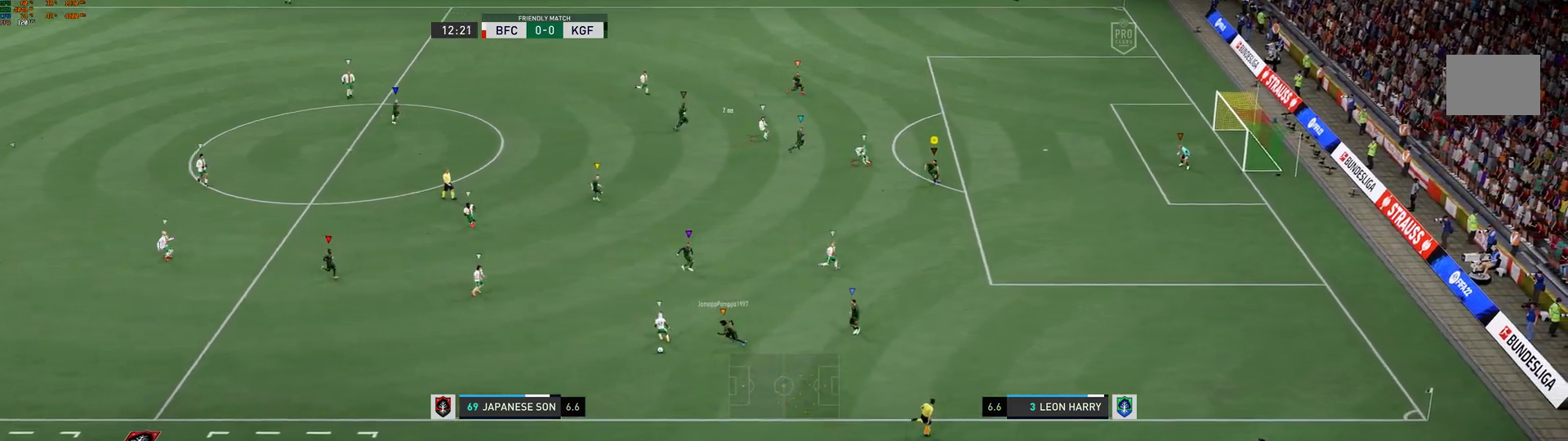
{"buttons": ["L2", "R2"], "left_stick": "down", "right_stick": "center"}
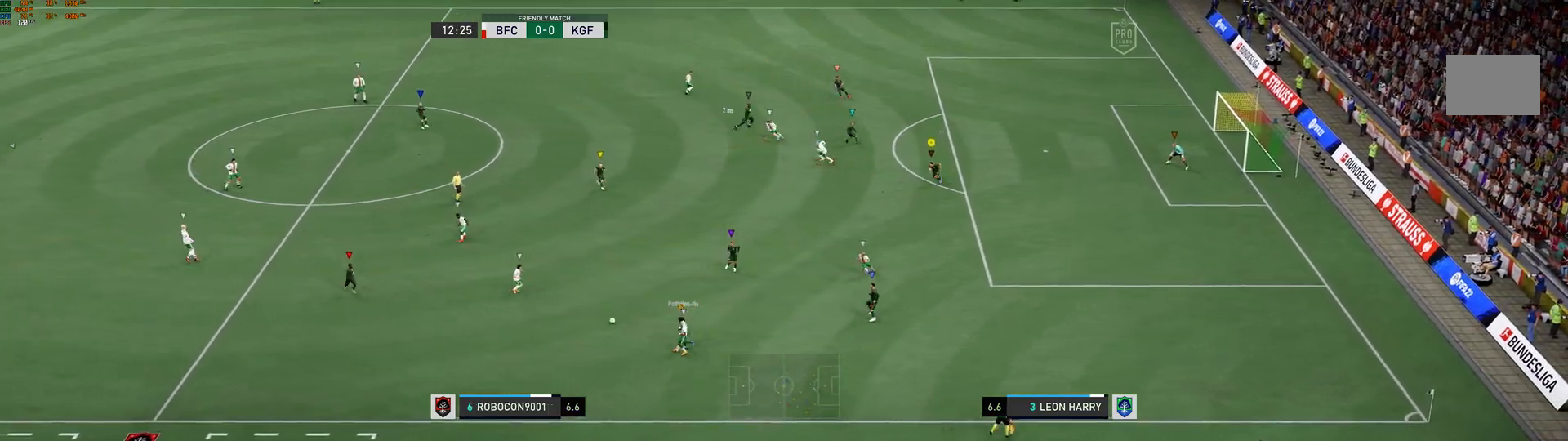
{"buttons": ["L2"], "left_stick": "down-left", "right_stick": "center"}
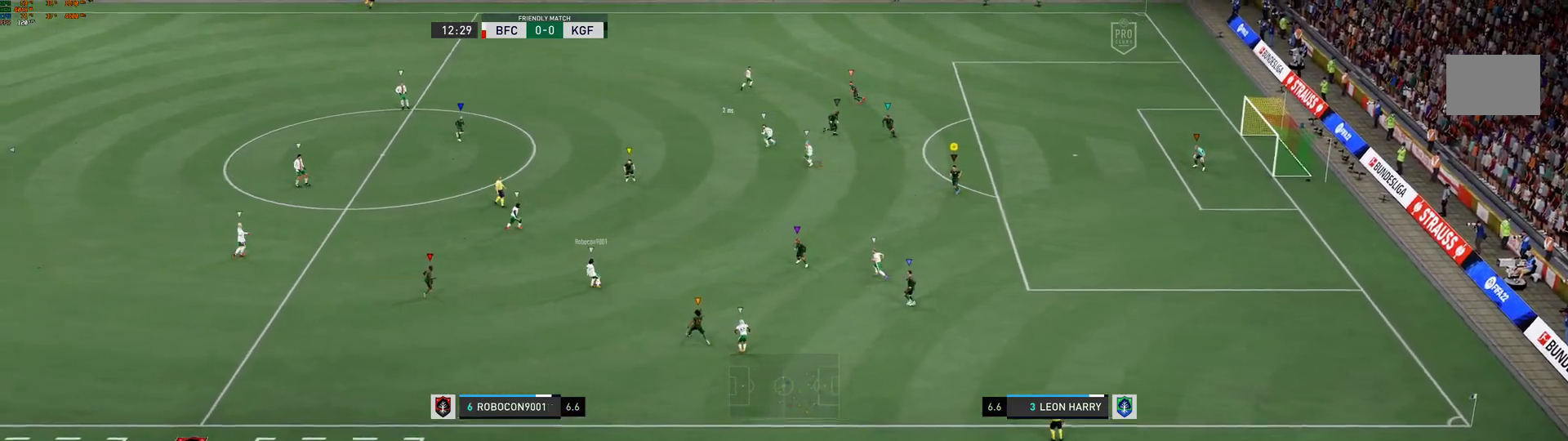
{"buttons": [], "left_stick": "left", "right_stick": "center", "events": [[33, "left_stick", "left"], [250, "L2", "up"], [367, "L2", "down"], [433, "L2", "up"]]}
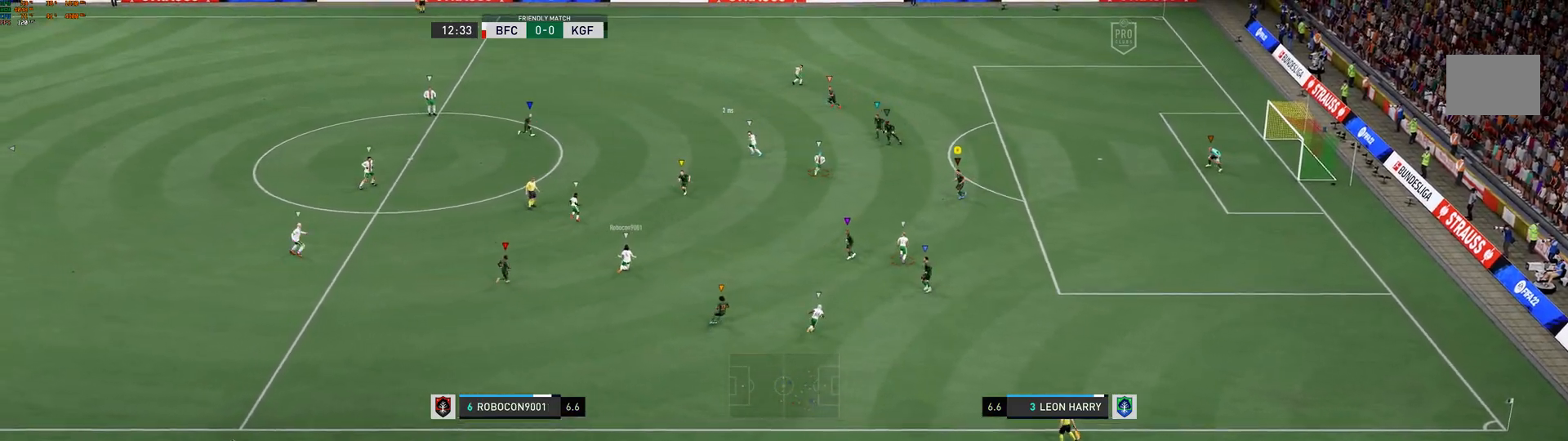
{"buttons": [], "left_stick": "up-left", "right_stick": "center", "events": [[33, "L2", "down"], [333, "L2", "up"], [333, "left_stick", "up-left"], [417, "L2", "down"], [467, "L2", "up"]]}
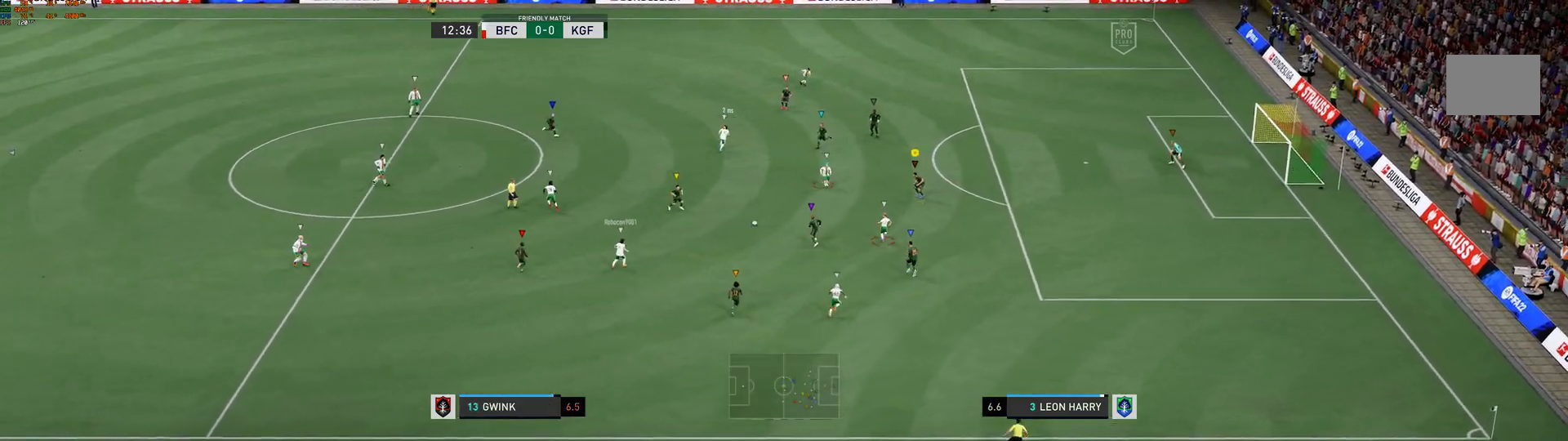
{"buttons": [], "left_stick": "up-left", "right_stick": "center", "events": [[283, "left_stick", "left"], [383, "left_stick", "up-left"]]}
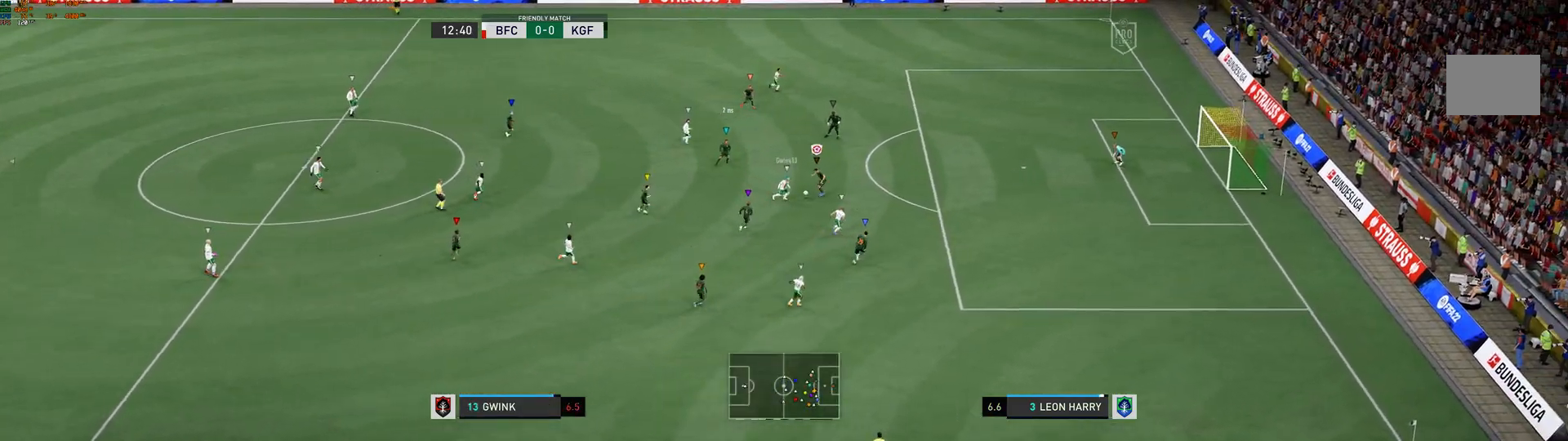
{"buttons": [], "left_stick": "up-right", "right_stick": "center", "events": [[50, "left_stick", "up-right"], [117, "L2", "down"], [433, "L2", "up"]]}
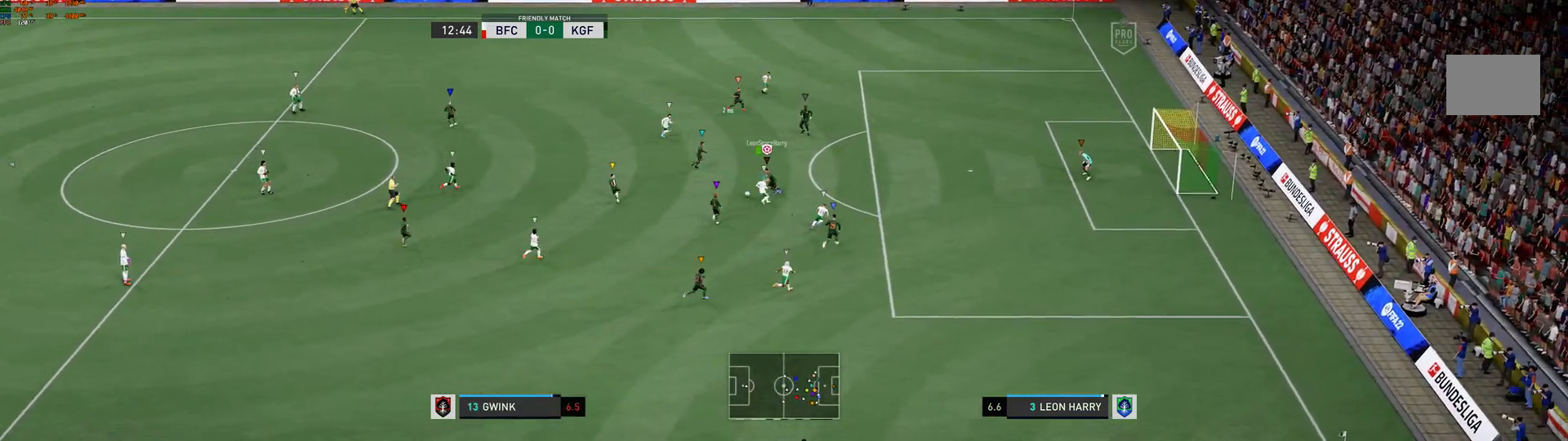
{"buttons": [], "left_stick": "up-left", "right_stick": "center", "events": [[150, "left_stick", "up-left"]]}
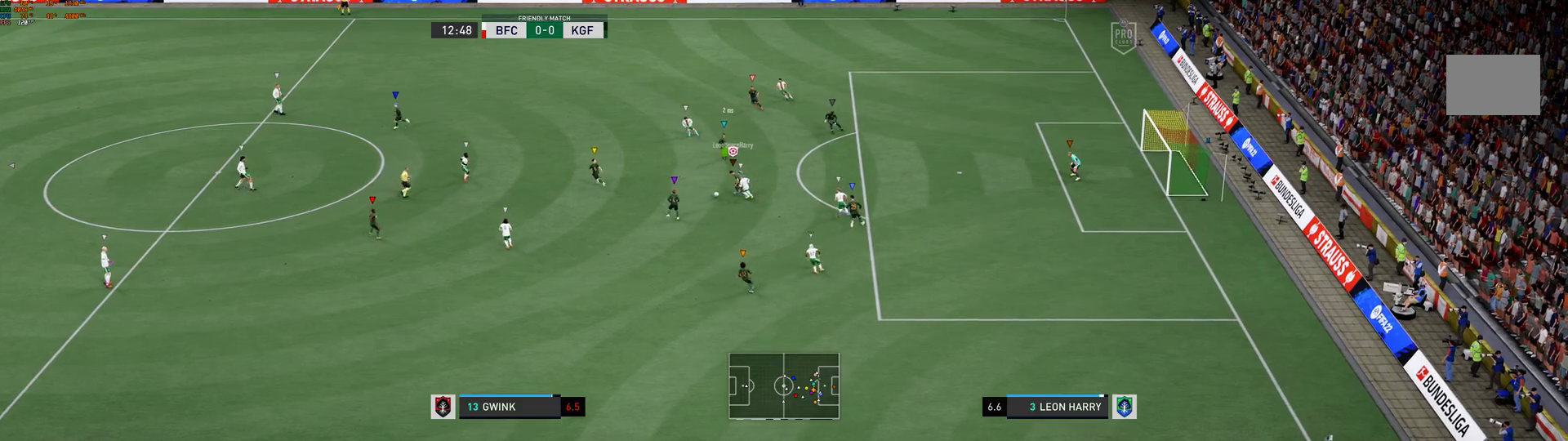
{"buttons": [], "left_stick": "up-left", "right_stick": "center"}
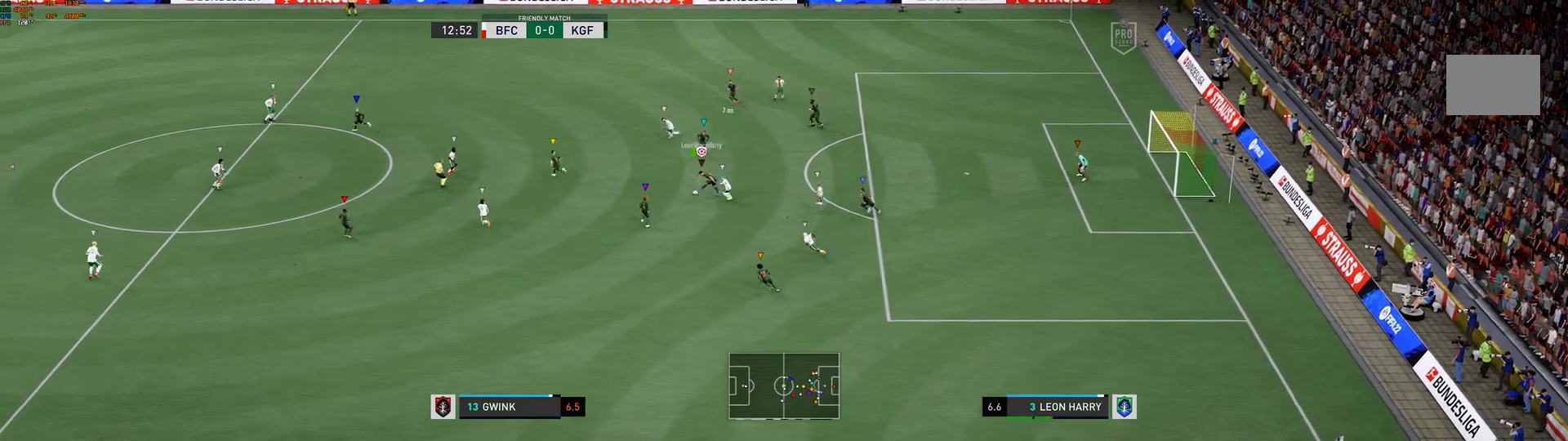
{"buttons": [], "left_stick": "center", "right_stick": "center", "events": [[367, "left_stick", "center"]]}
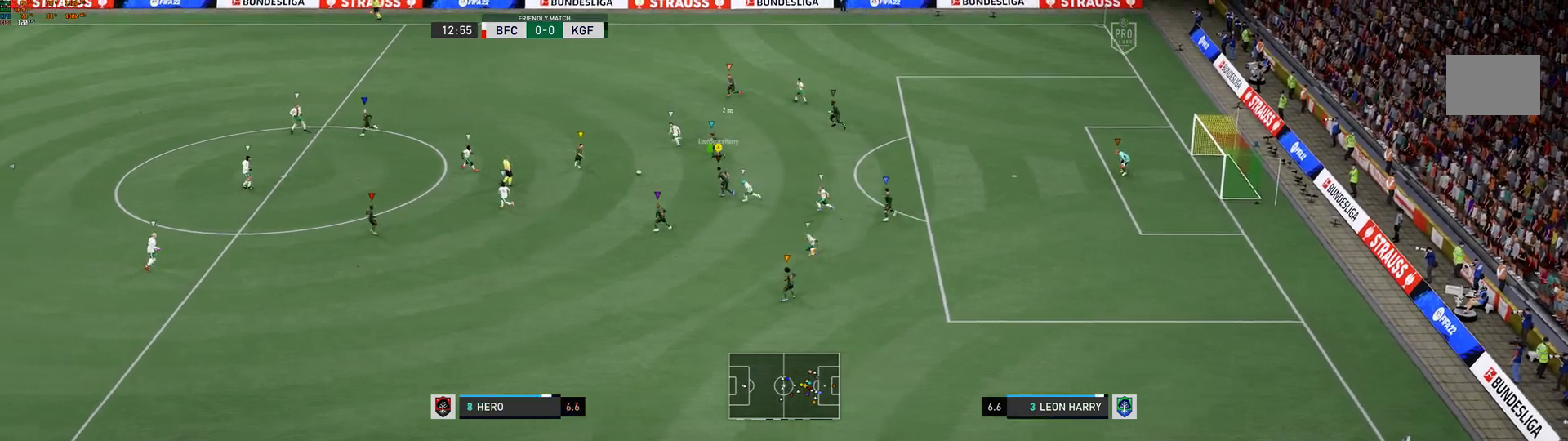
{"buttons": ["L2"], "left_stick": "up-right", "right_stick": "center", "events": [[83, "left_stick", "up-right"], [200, "L2", "down"]]}
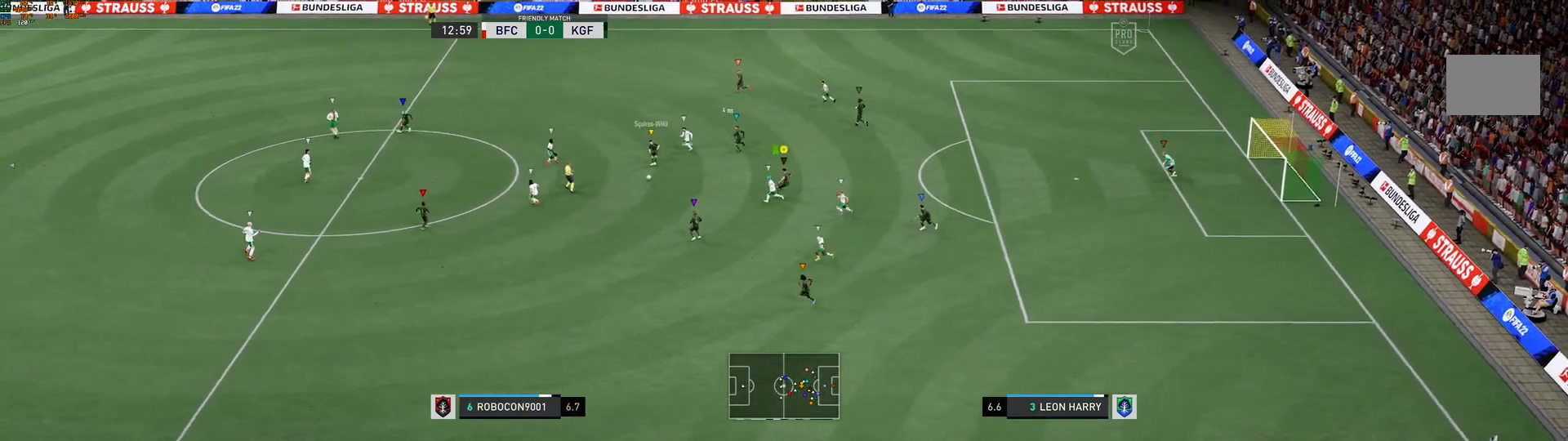
{"buttons": ["L2"], "left_stick": "up-right", "right_stick": "center", "events": []}
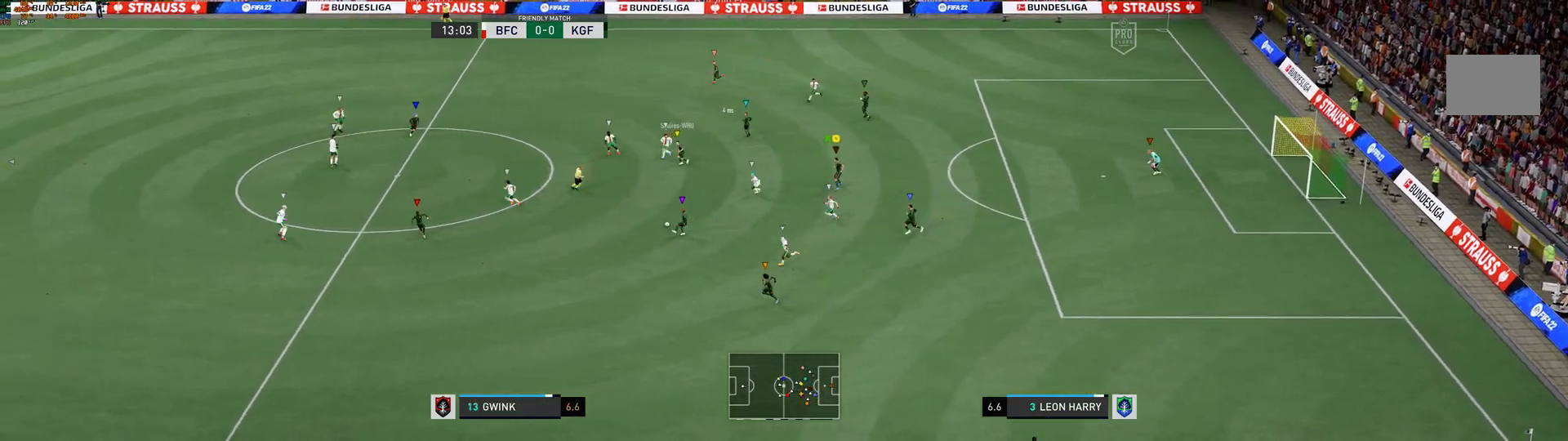
{"buttons": ["L2"], "left_stick": "up-left", "right_stick": "center", "events": [[100, "left_stick", "center"], [250, "left_stick", "up-left"]]}
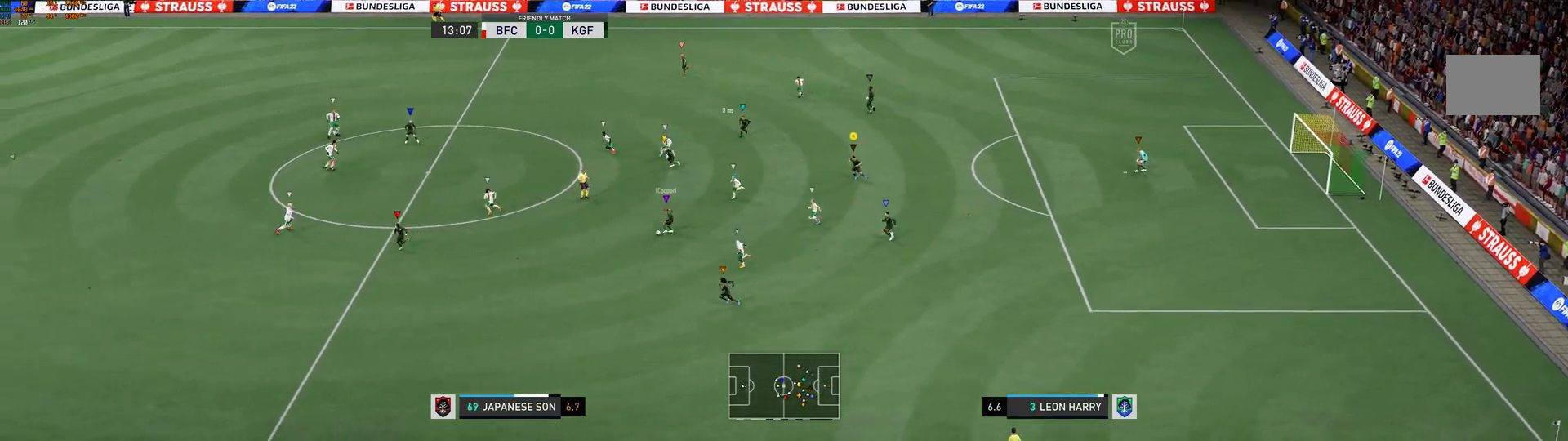
{"buttons": [], "left_stick": "up-left", "right_stick": "center", "events": [[367, "L2", "up"]]}
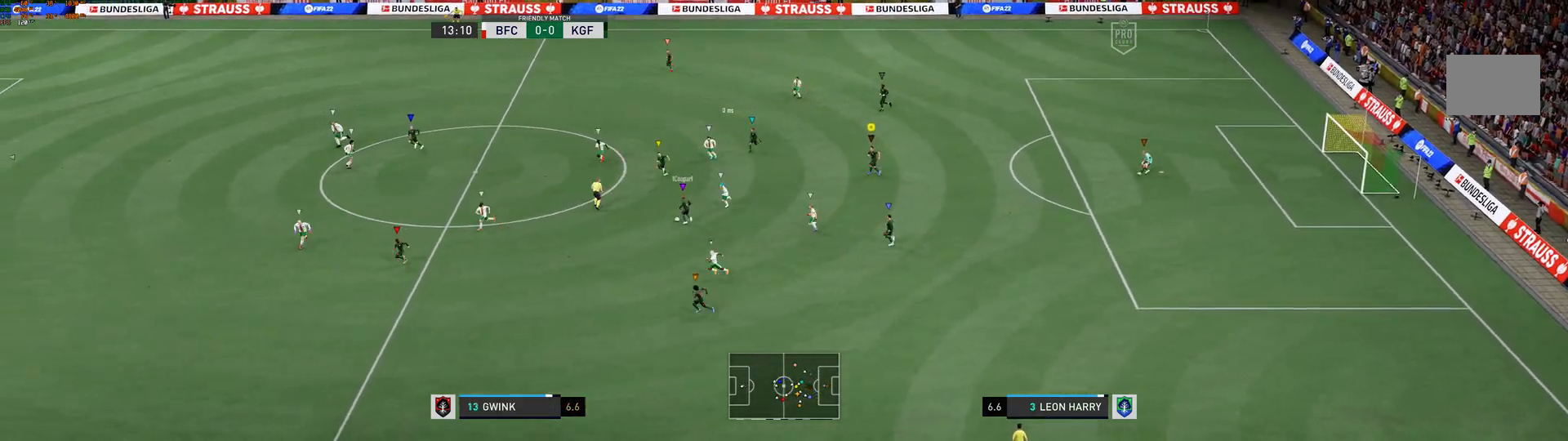
{"buttons": [], "left_stick": "left", "right_stick": "center", "events": [[100, "left_stick", "left"]]}
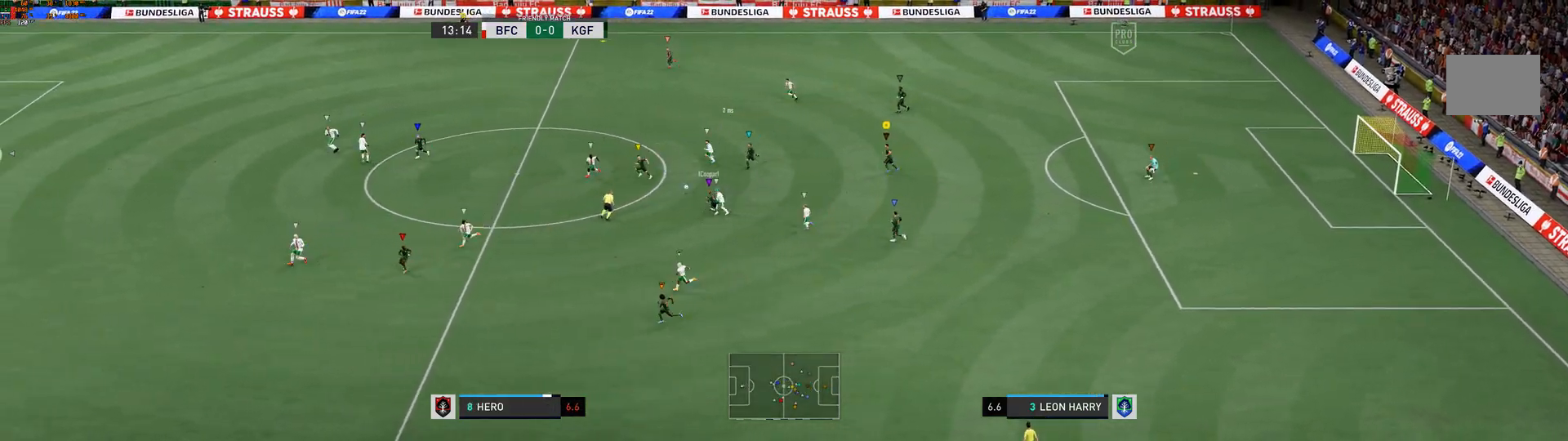
{"buttons": [], "left_stick": "left", "right_stick": "center", "events": []}
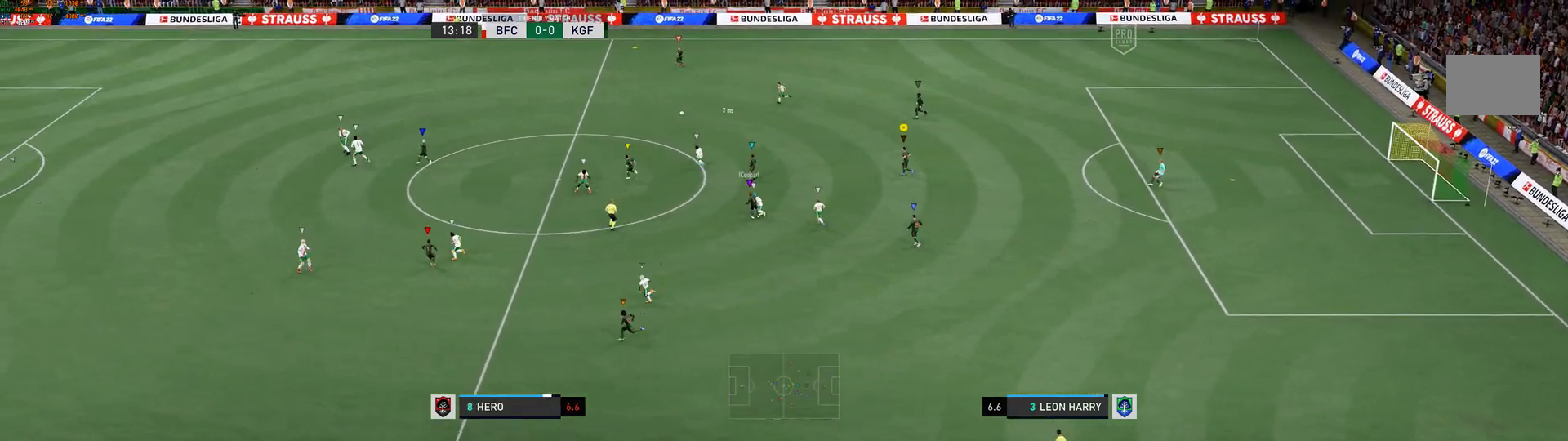
{"buttons": [], "left_stick": "left", "right_stick": "center", "events": []}
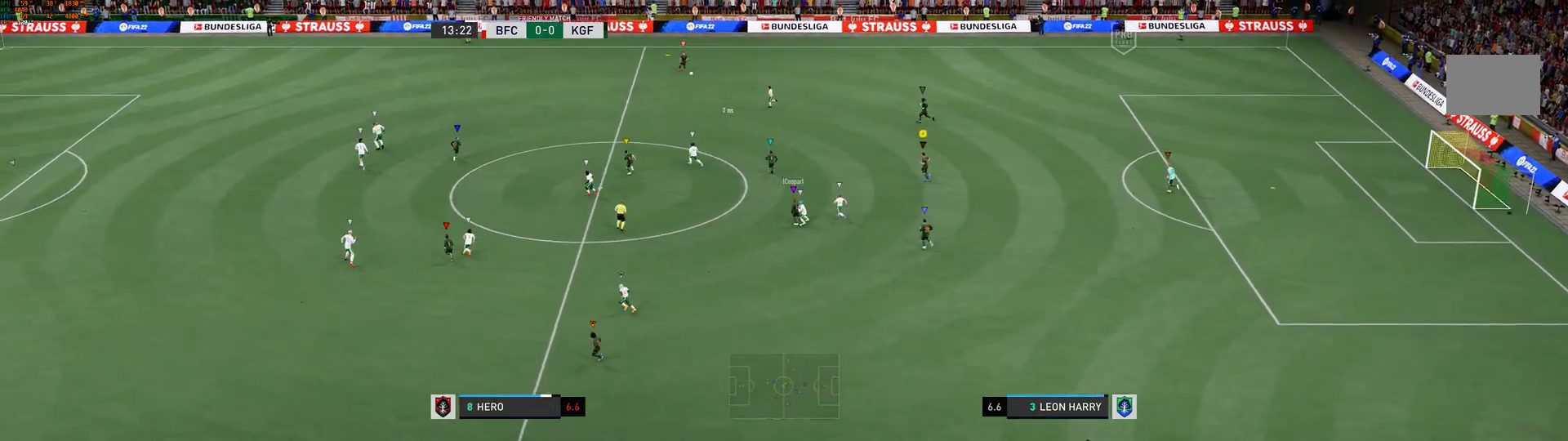
{"buttons": [], "left_stick": "left", "right_stick": "center", "events": []}
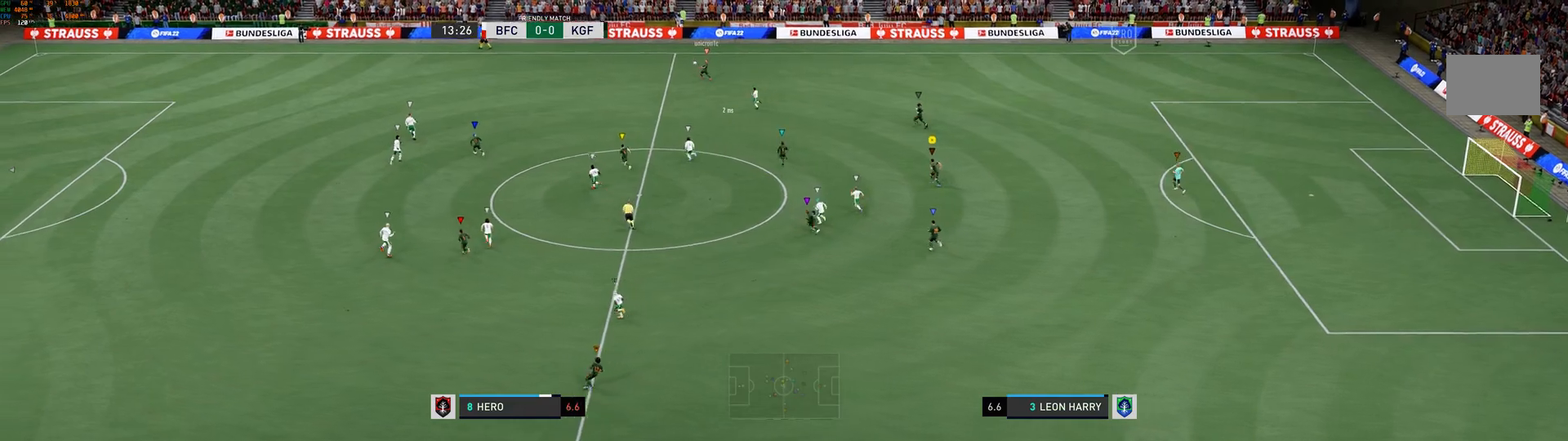
{"buttons": [], "left_stick": "left", "right_stick": "center", "events": []}